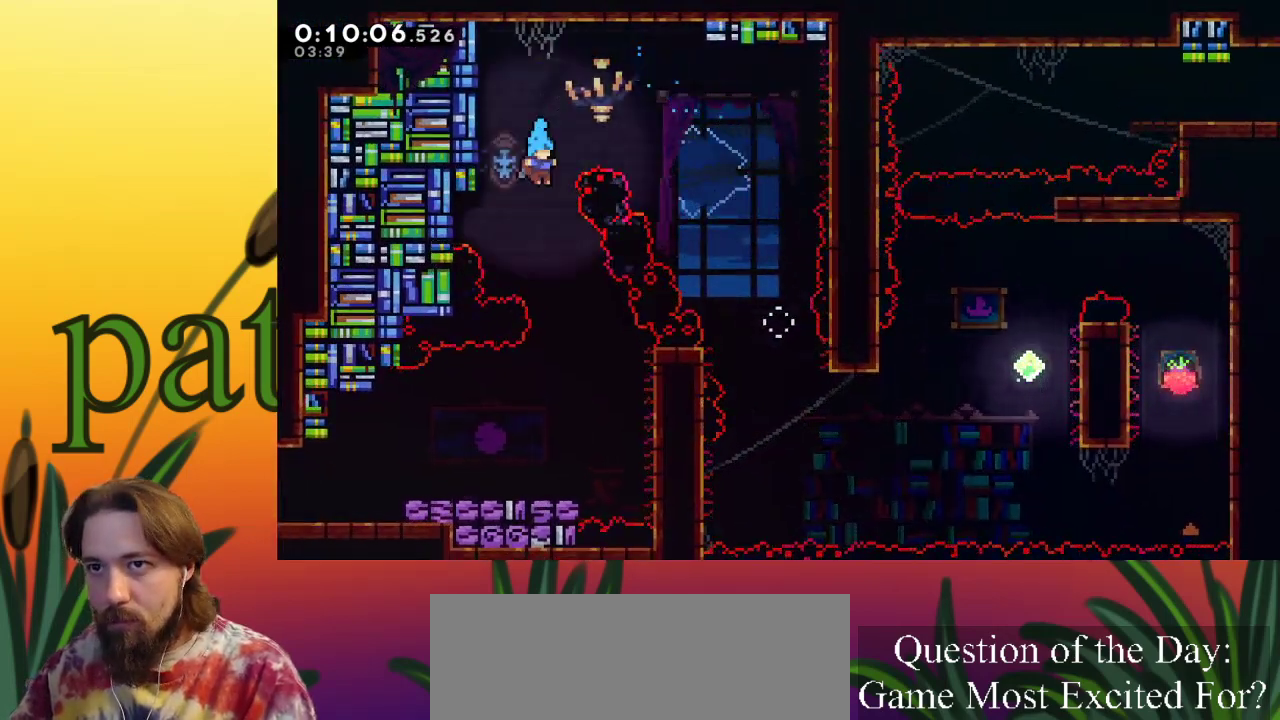
Gameplay with keyboard; each line is a JSON object with the keys held at the frame after it. "events" lists presses ("down") and releases ("up") of "a", "c", "d", "down", "left", "right", "s", "up", "x" and "z" between this image and that frame as [ms after this image, input, new state], when the widget could be followed in between. No other keys are recorded. Mouse input is not recorded.
{"keys": ["left"], "events": [[50, "right", "up"], [183, "right", "down"], [317, "right", "up"], [417, "left", "down"]]}
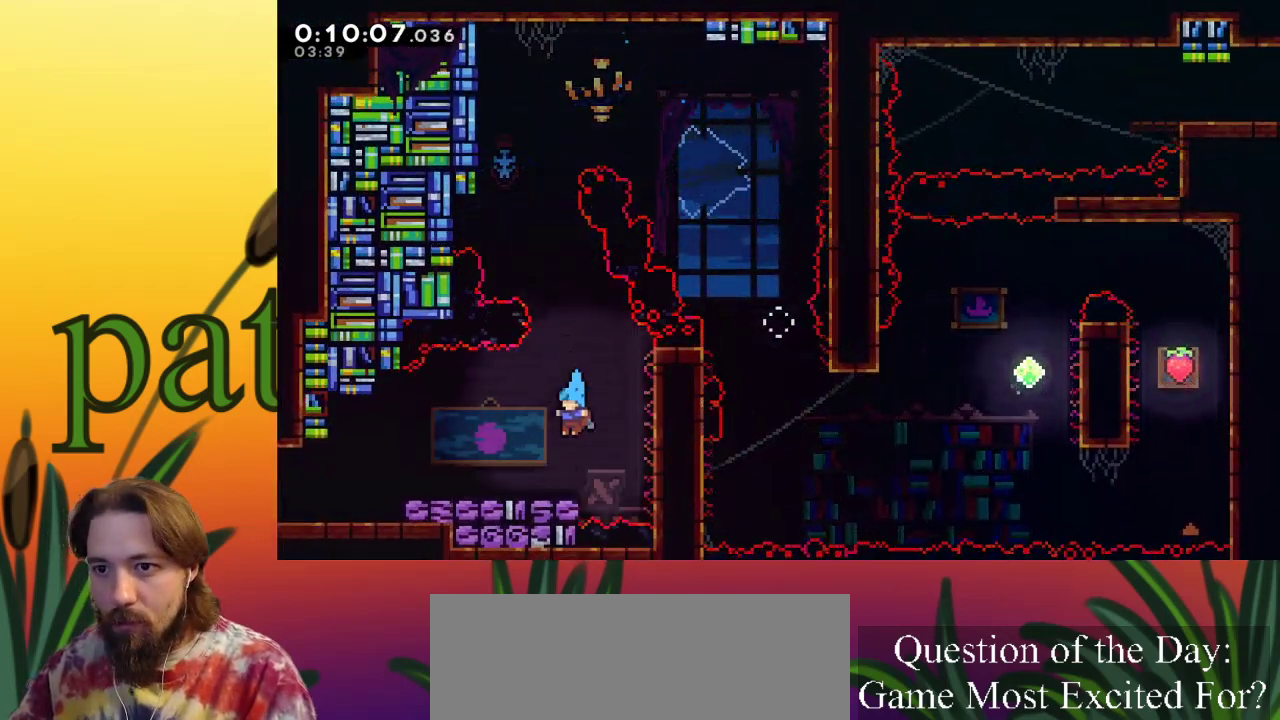
{"keys": ["left"], "events": [[183, "down", "down"], [233, "c", "down"], [317, "down", "up"], [350, "c", "up"], [417, "z", "down"], [467, "z", "up"]]}
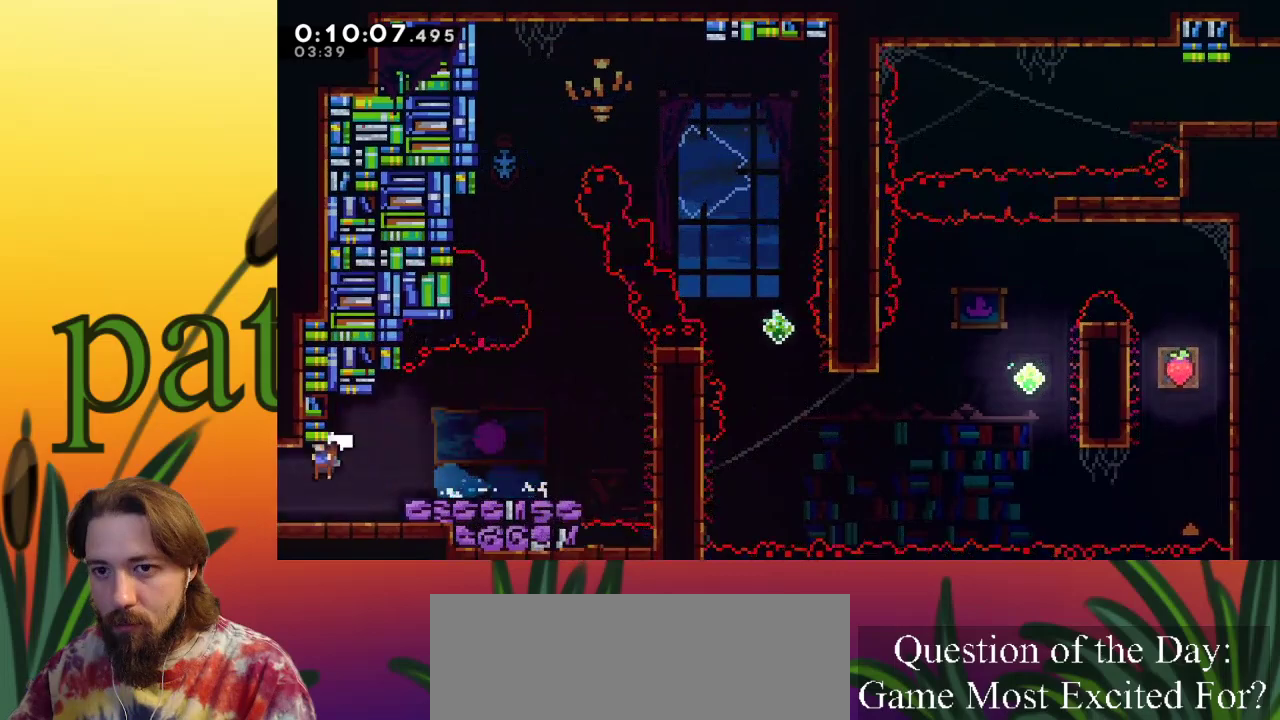
{"keys": ["left"], "events": []}
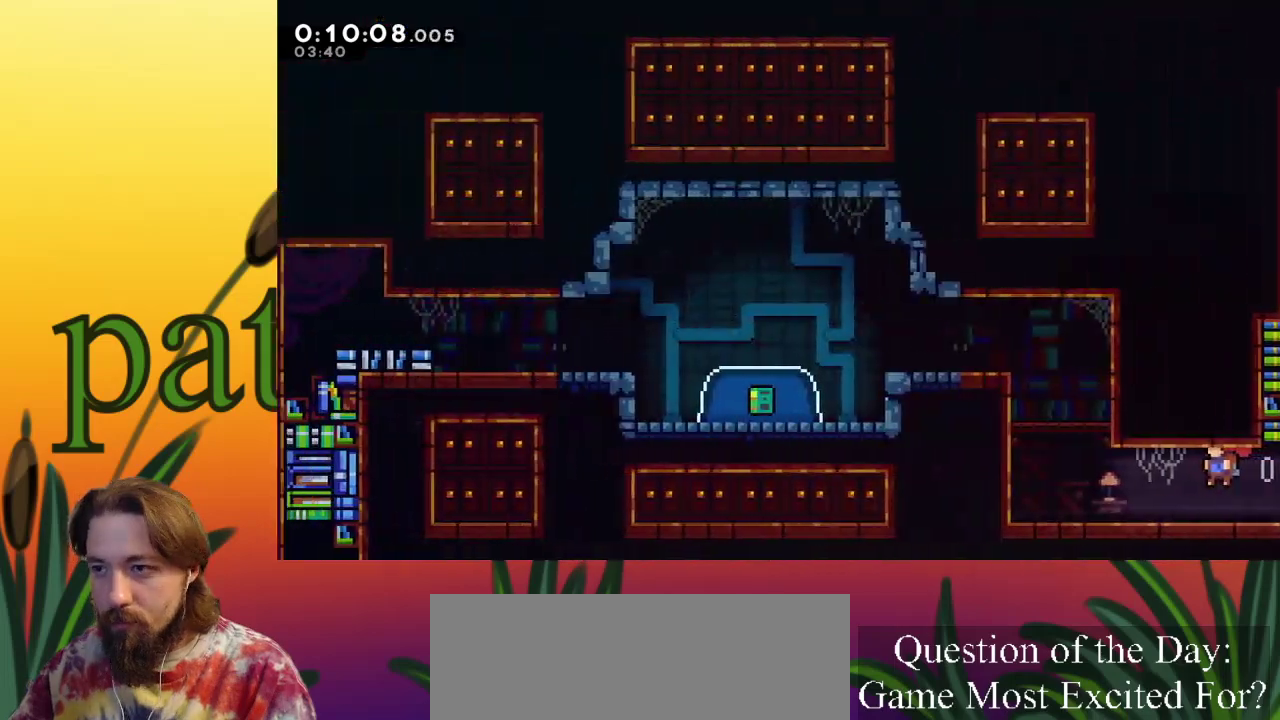
{"keys": ["c", "left", "up"], "events": [[350, "z", "down"], [400, "up", "down"], [433, "c", "down"], [483, "z", "up"]]}
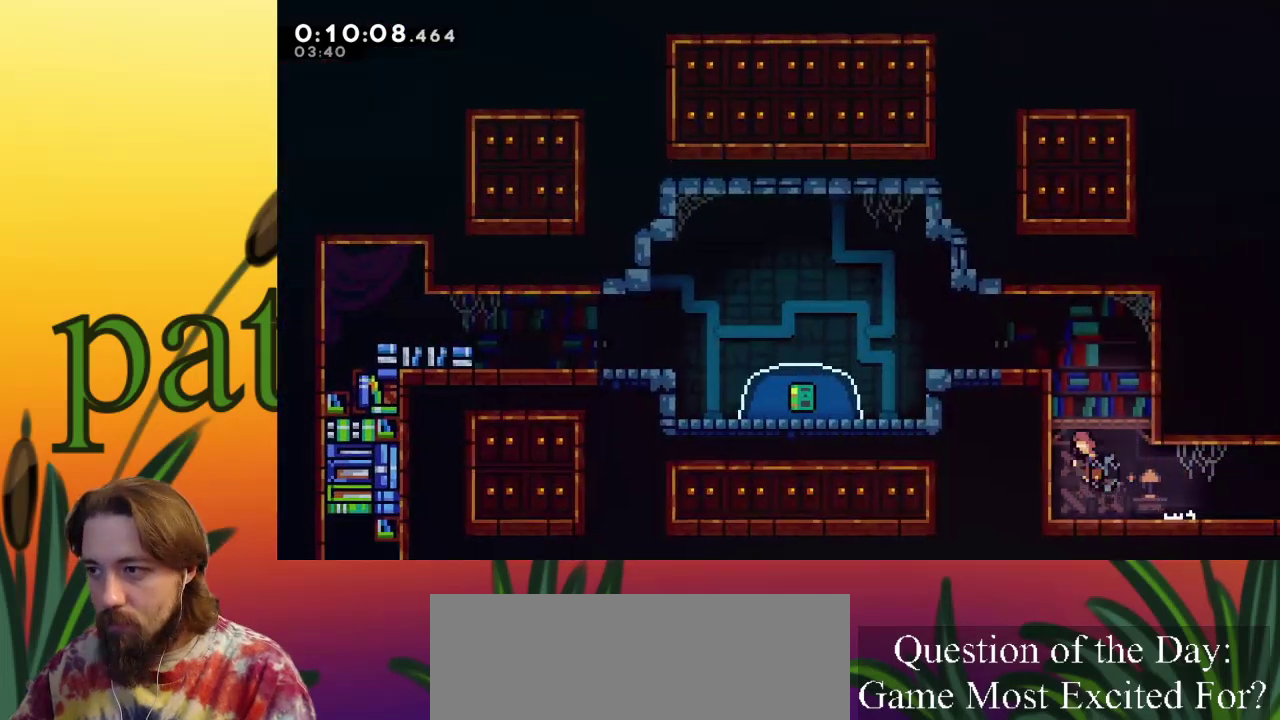
{"keys": ["left", "up", "x", "z"], "events": [[267, "c", "up"], [317, "x", "down"], [367, "z", "down"]]}
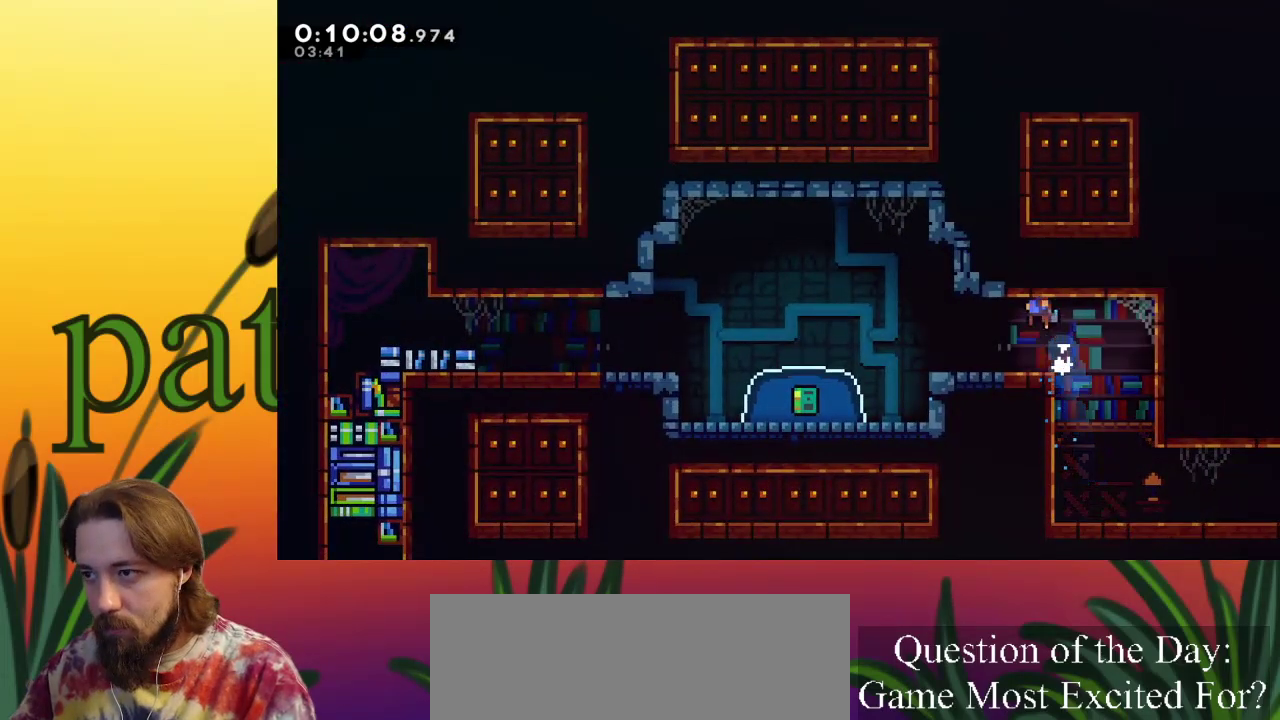
{"keys": ["left", "z"], "events": [[83, "z", "up"], [150, "x", "up"], [233, "up", "up"], [333, "z", "down"]]}
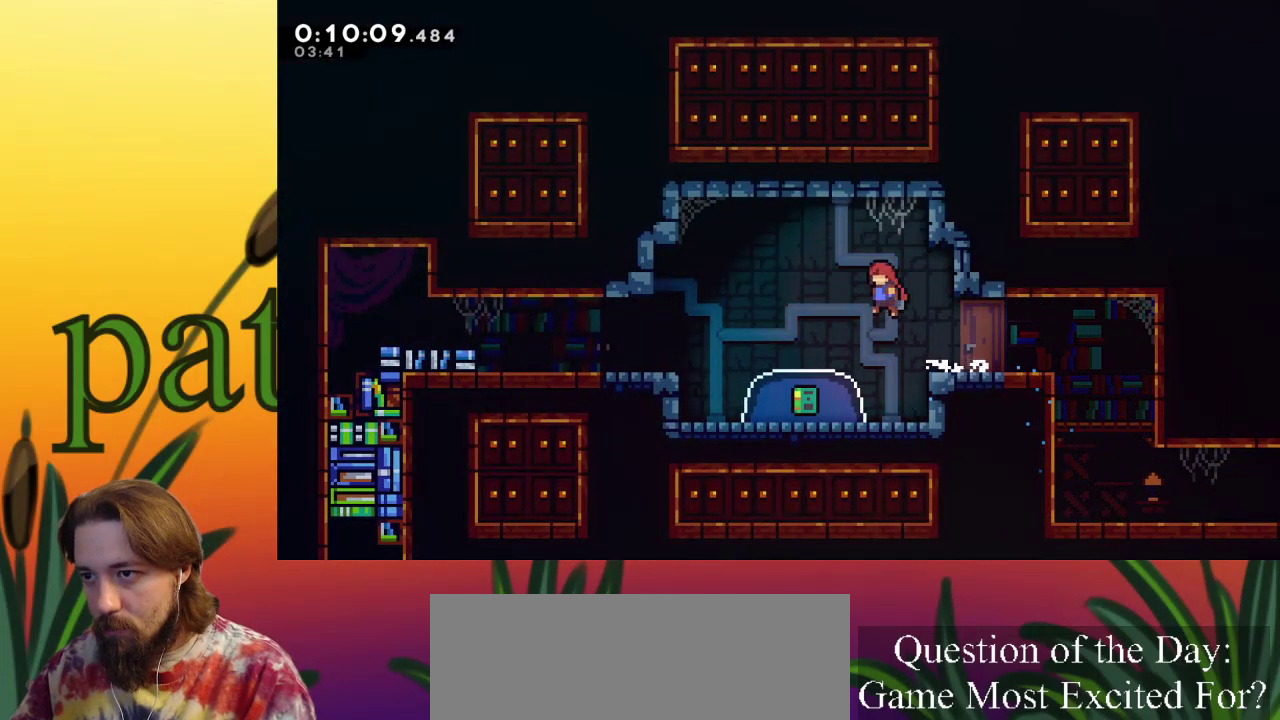
{"keys": ["down", "left"], "events": [[17, "z", "up"], [67, "down", "down"], [150, "c", "down"], [150, "left", "up"], [300, "left", "down"], [333, "c", "up"]]}
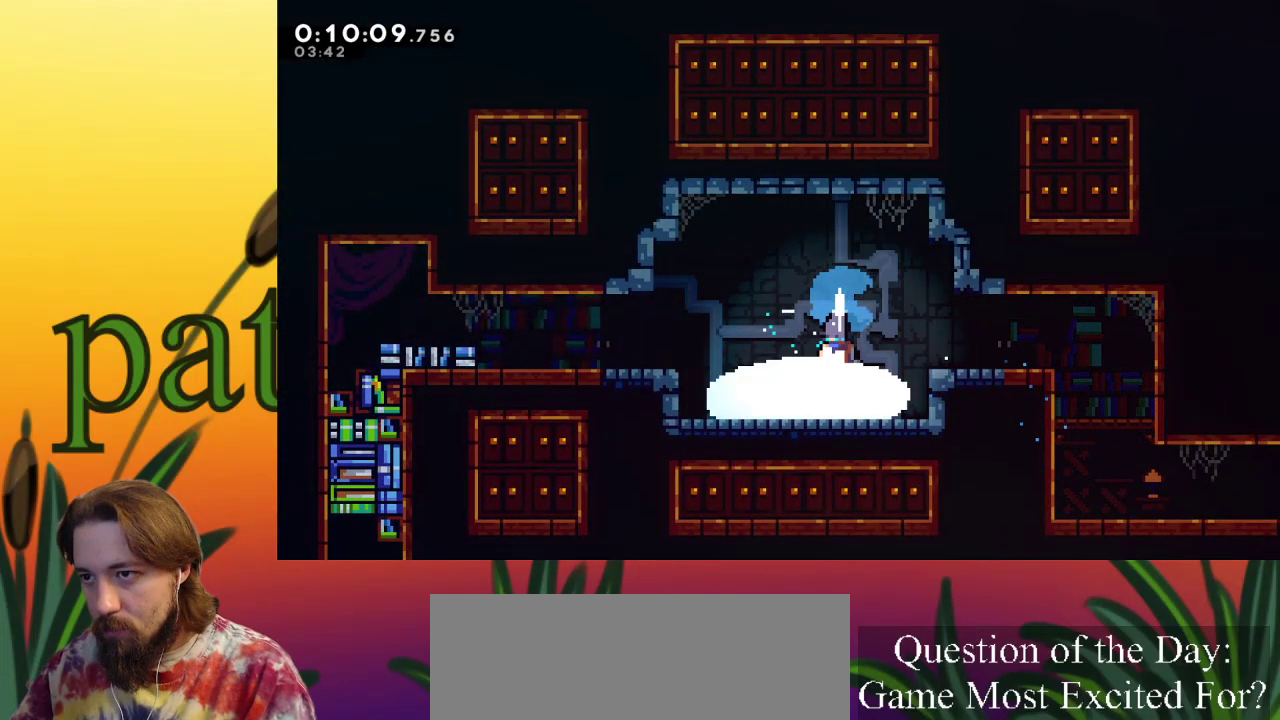
{"keys": [], "events": [[67, "left", "up"], [217, "down", "up"], [267, "left", "down"], [500, "left", "up"]]}
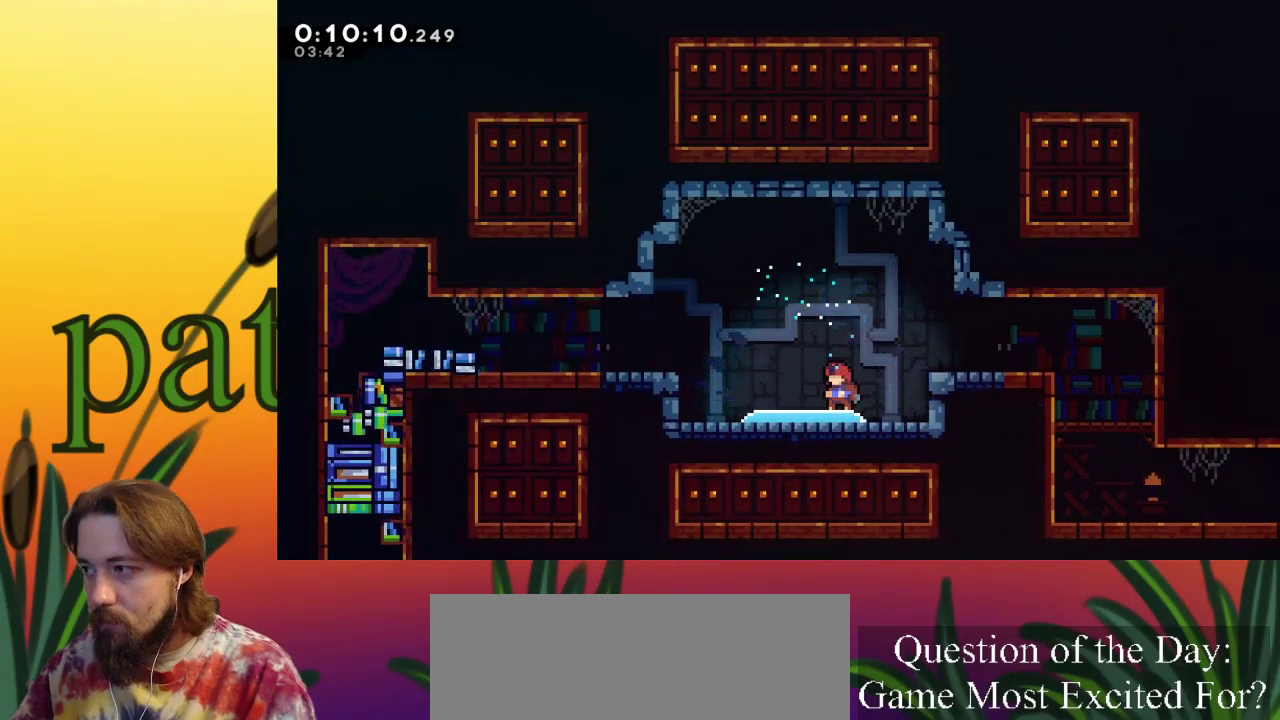
{"keys": [], "events": []}
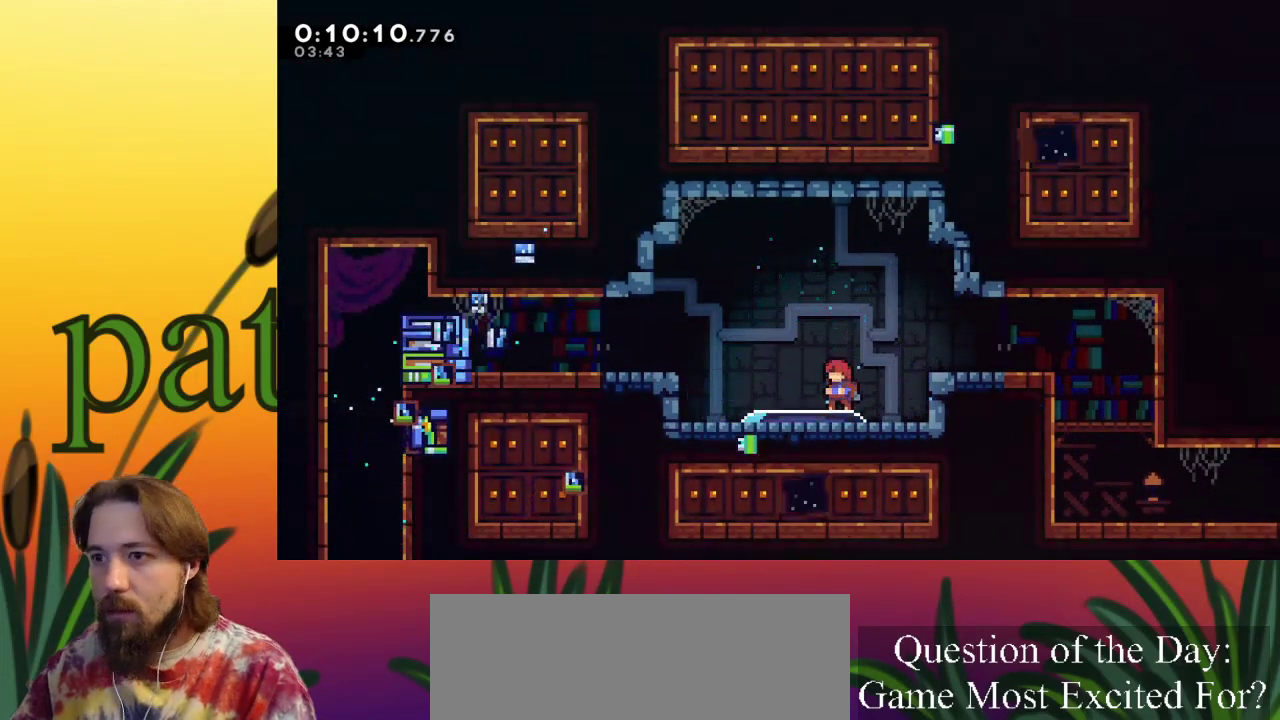
{"keys": ["left"], "events": [[17, "left", "down"]]}
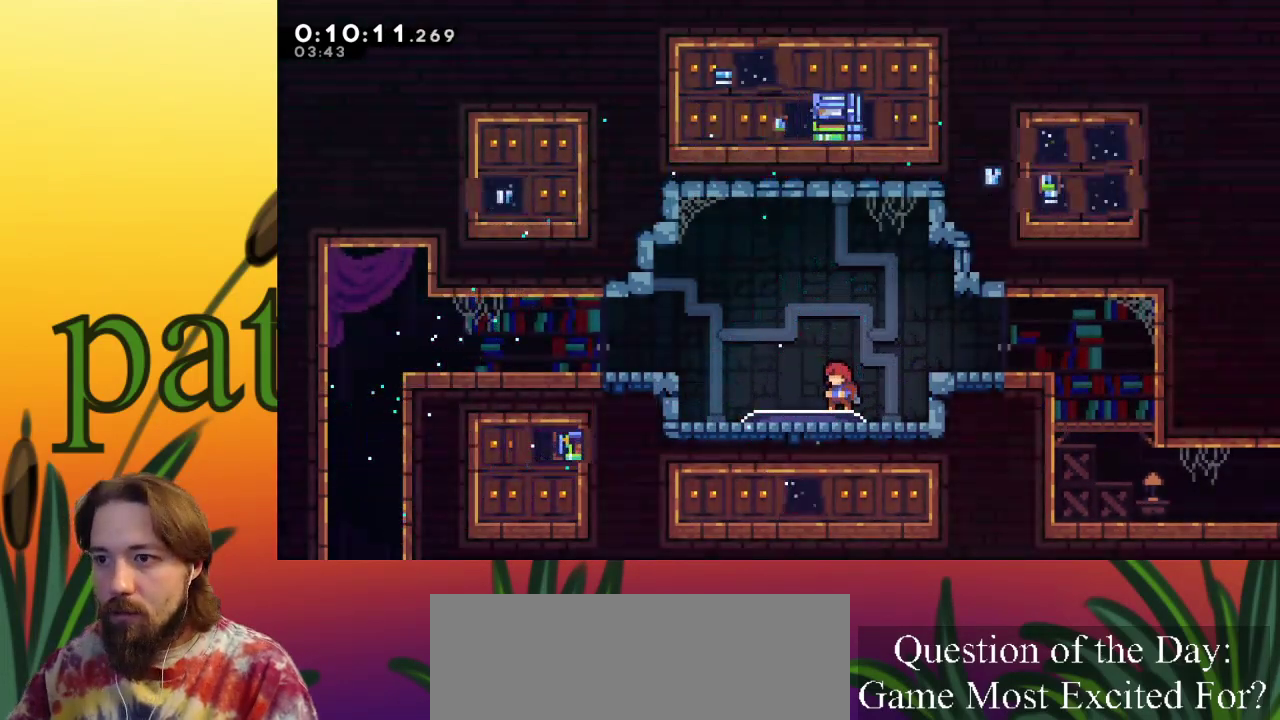
{"keys": ["left", "z"], "events": [[350, "c", "down"], [450, "c", "up"], [450, "z", "down"]]}
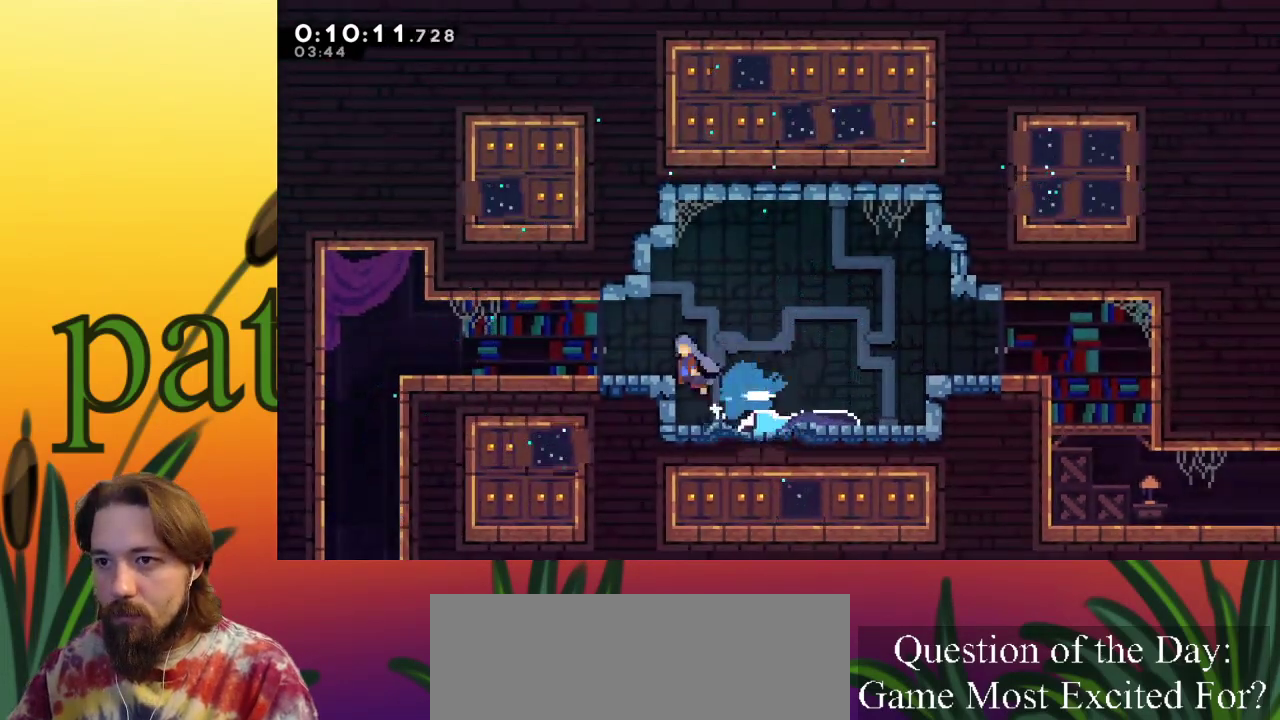
{"keys": ["left"], "events": [[83, "z", "up"]]}
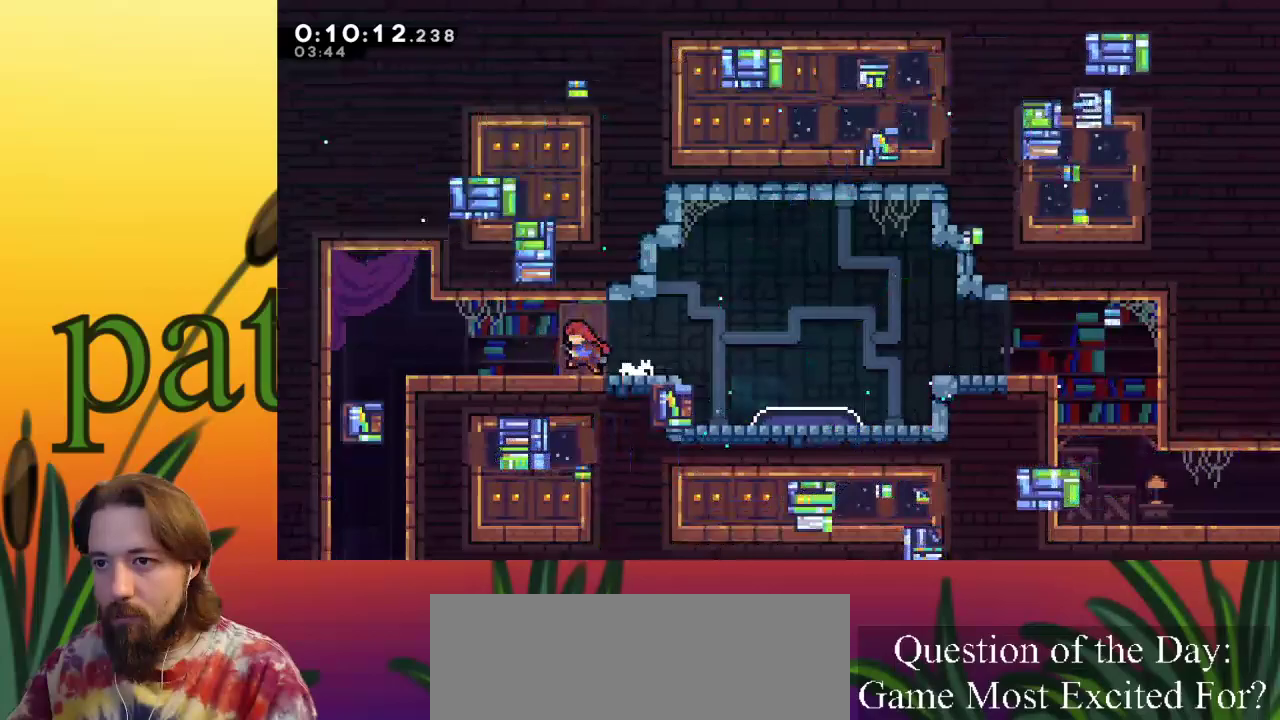
{"keys": ["left"], "events": [[17, "z", "down"], [67, "z", "up"], [117, "c", "down"], [200, "c", "up"]]}
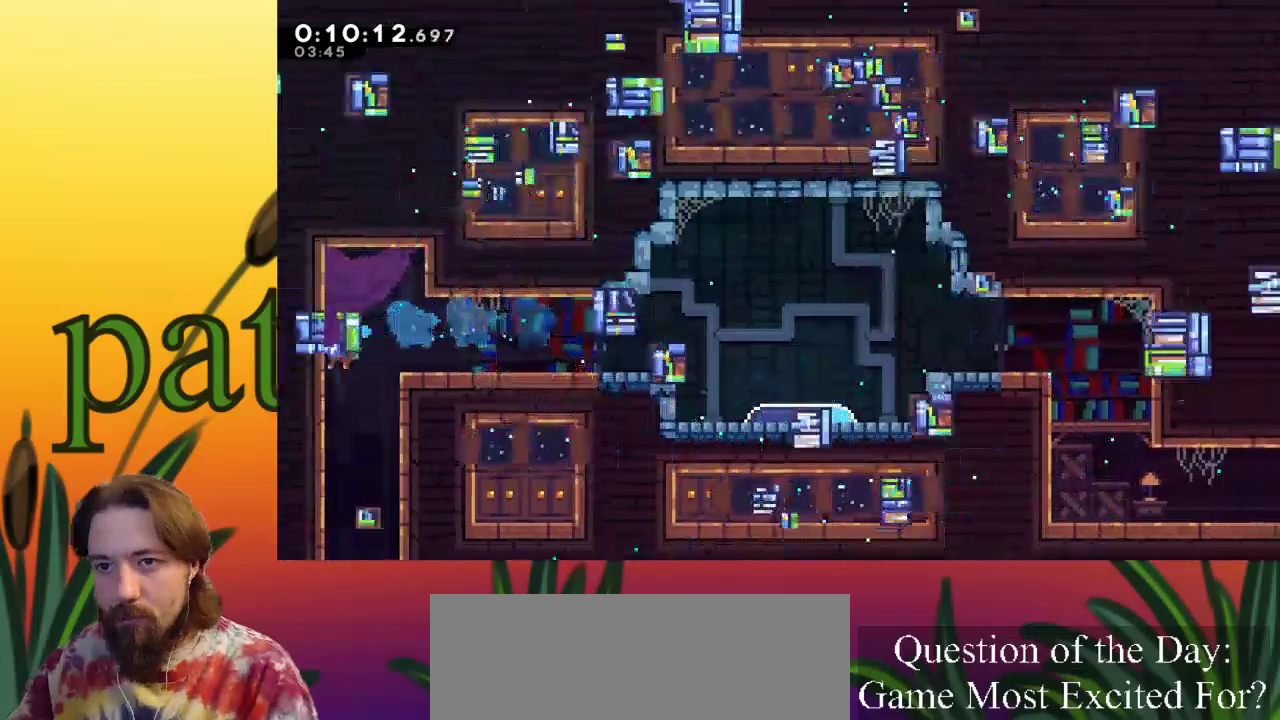
{"keys": ["down"], "events": [[33, "left", "up"], [117, "right", "down"], [267, "down", "down"], [367, "right", "up"]]}
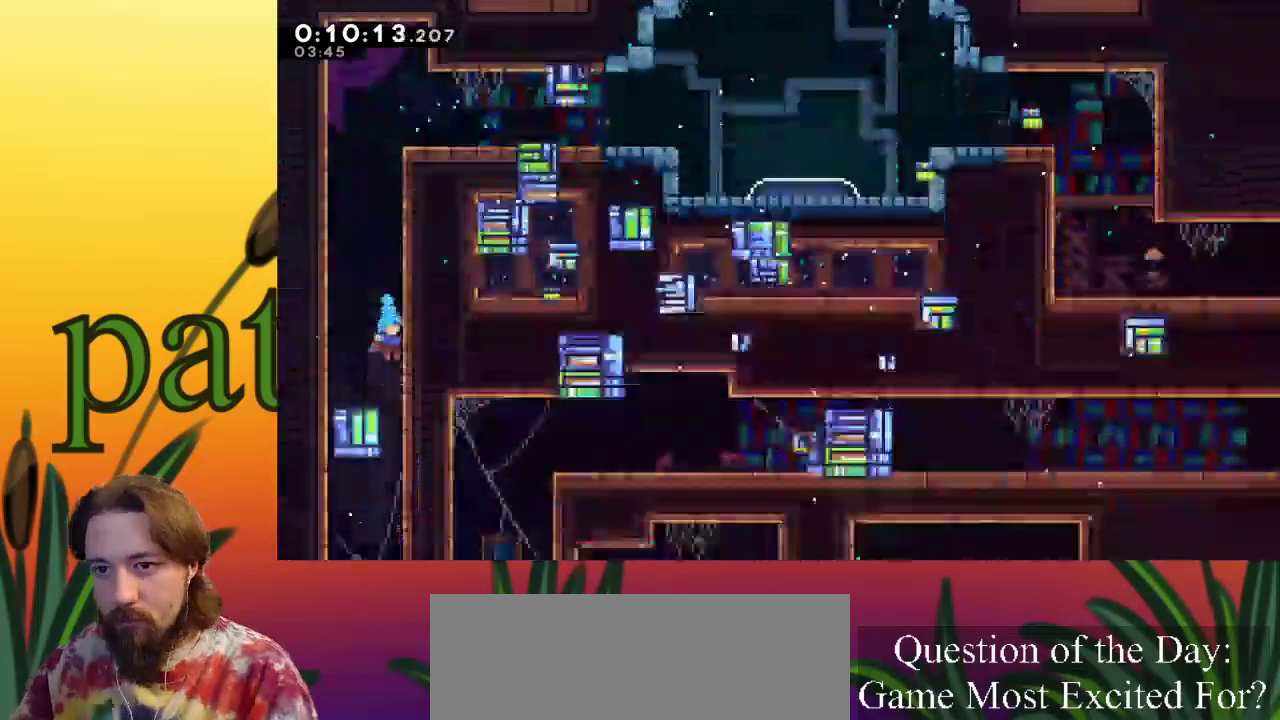
{"keys": ["down"], "events": []}
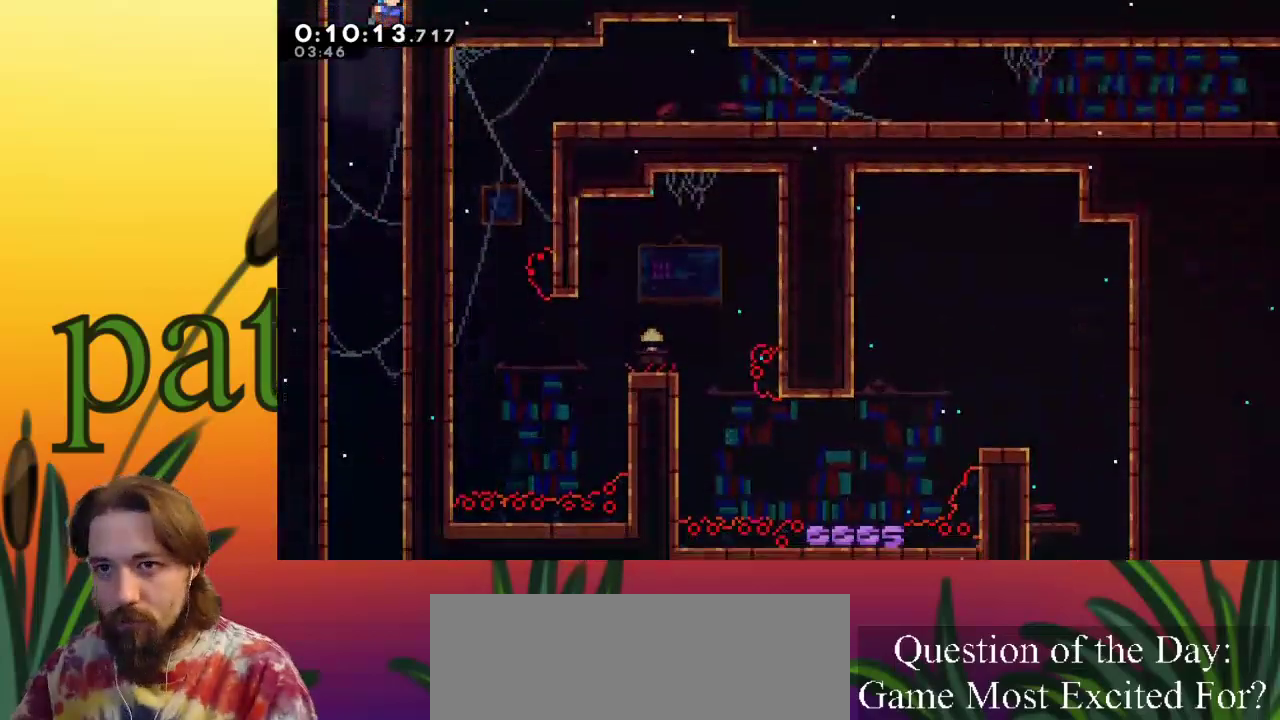
{"keys": ["down"], "events": [[200, "right", "down"], [250, "right", "up"]]}
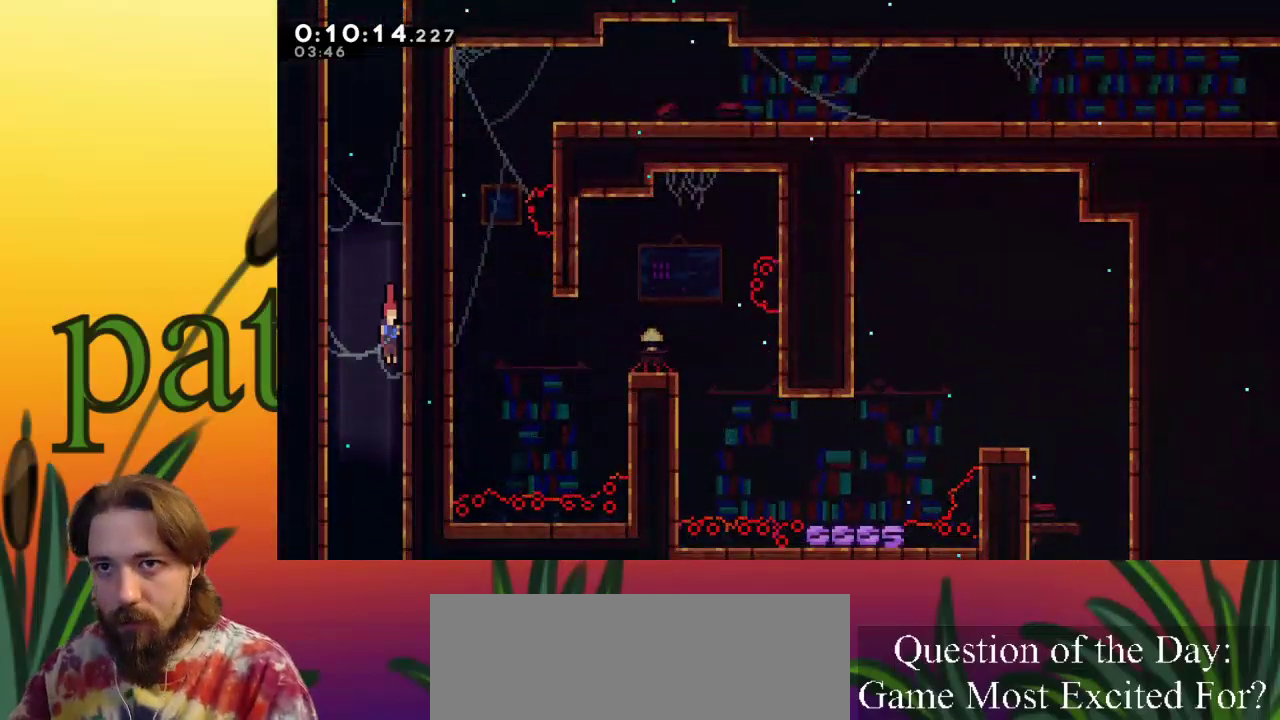
{"keys": ["down"], "events": []}
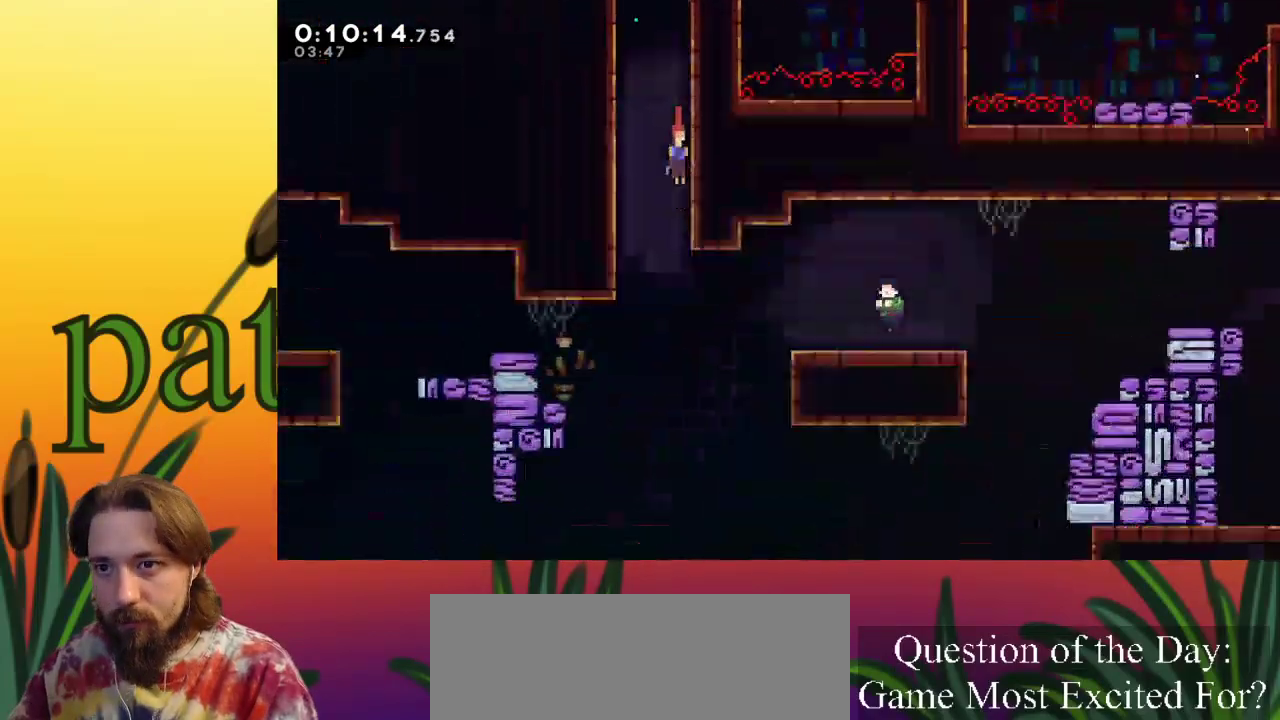
{"keys": [], "events": [[283, "down", "up"]]}
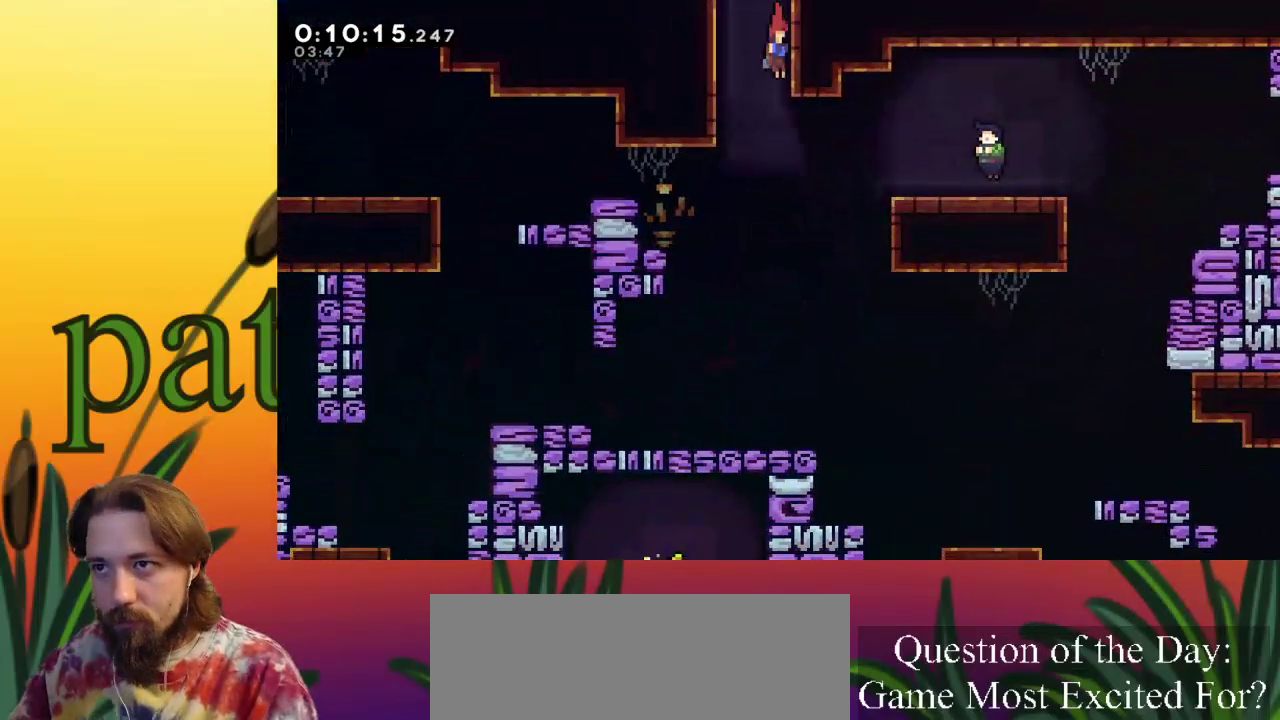
{"keys": [], "events": [[100, "right", "down"], [200, "c", "down"], [350, "c", "up"], [350, "right", "up"]]}
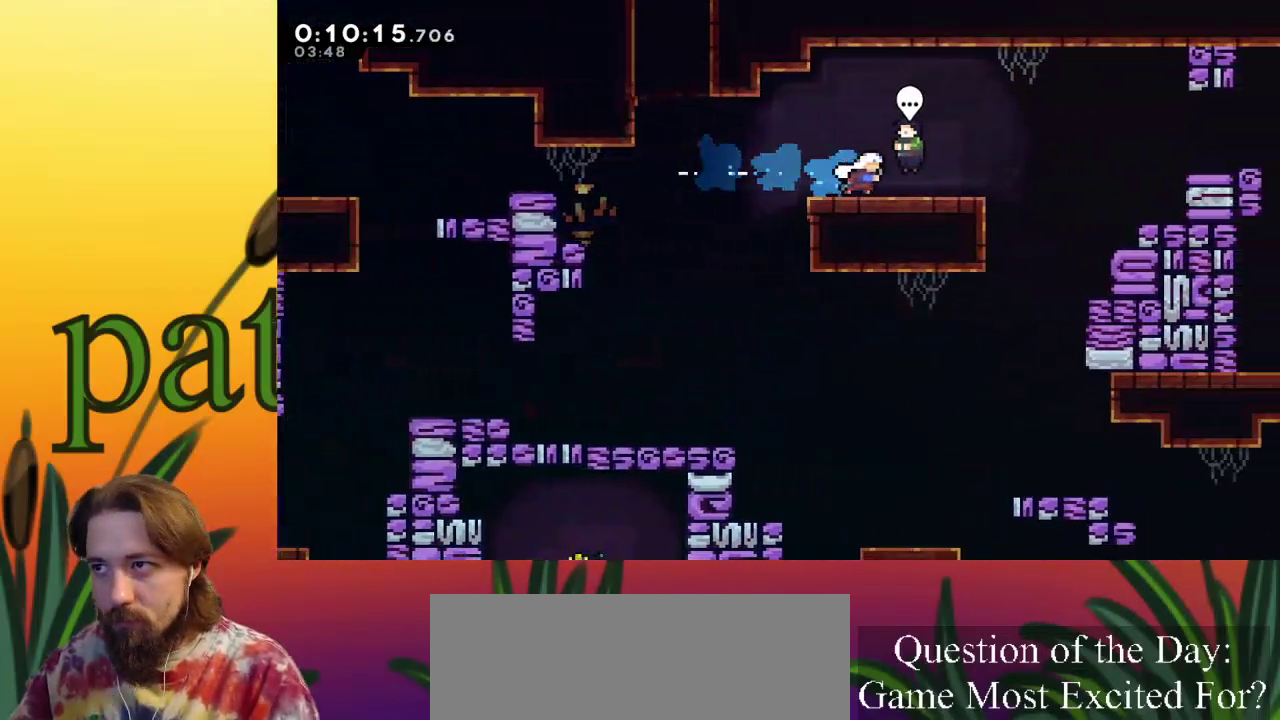
{"keys": [], "events": [[133, "x", "down"], [217, "x", "up"]]}
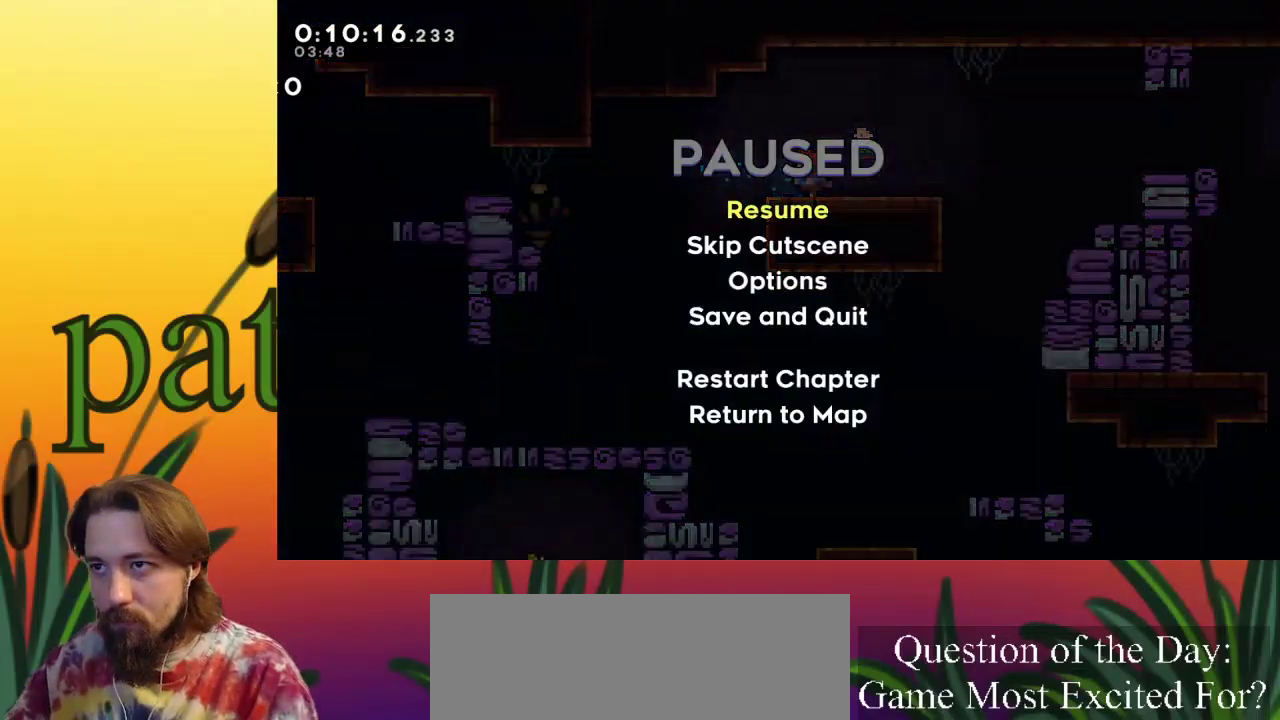
{"keys": [], "events": [[50, "down", "down"], [100, "c", "down"], [150, "down", "up"], [183, "c", "up"]]}
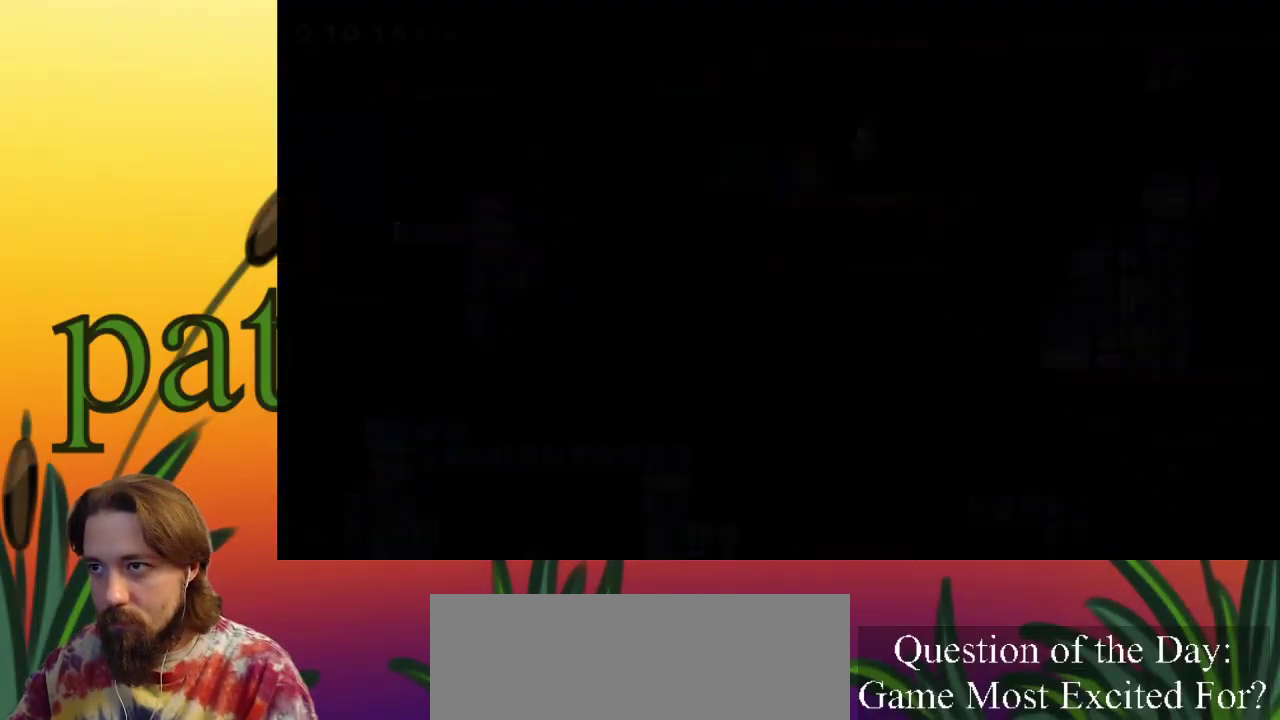
{"keys": ["right"], "events": [[350, "down", "down"], [350, "right", "down"], [400, "c", "down"], [483, "c", "up"], [483, "down", "up"]]}
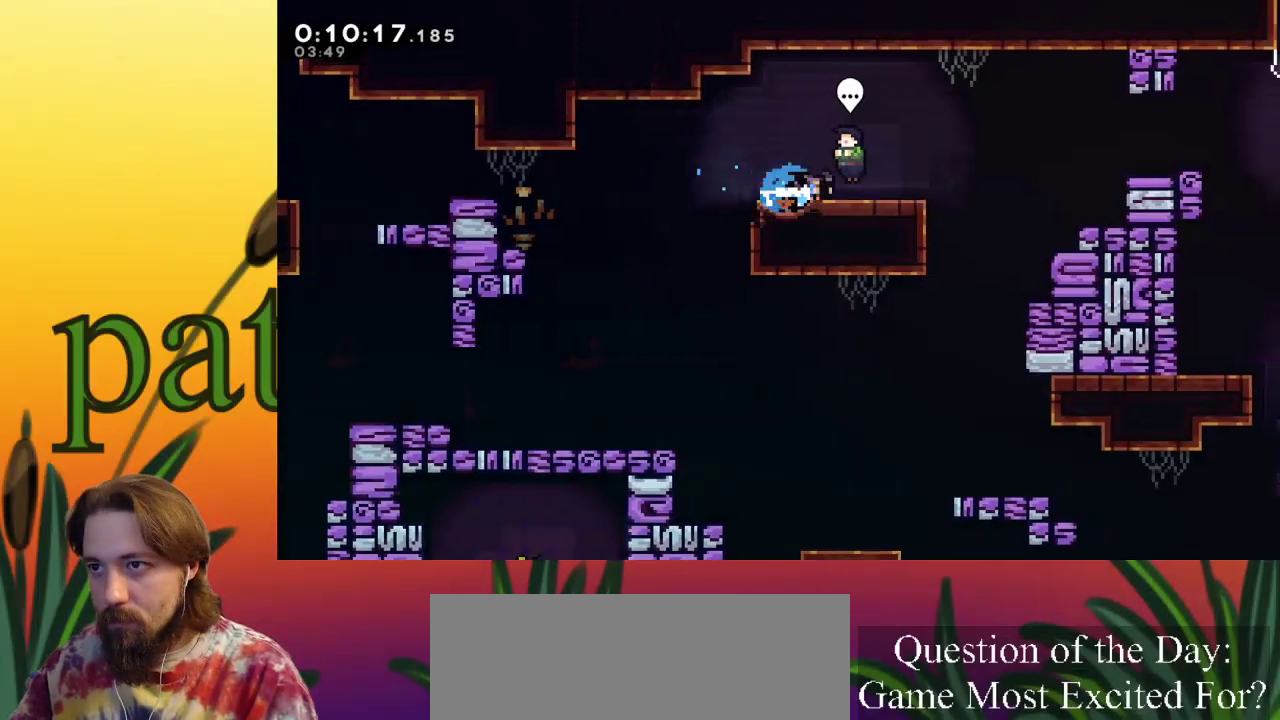
{"keys": ["right", "z"], "events": [[133, "z", "down"]]}
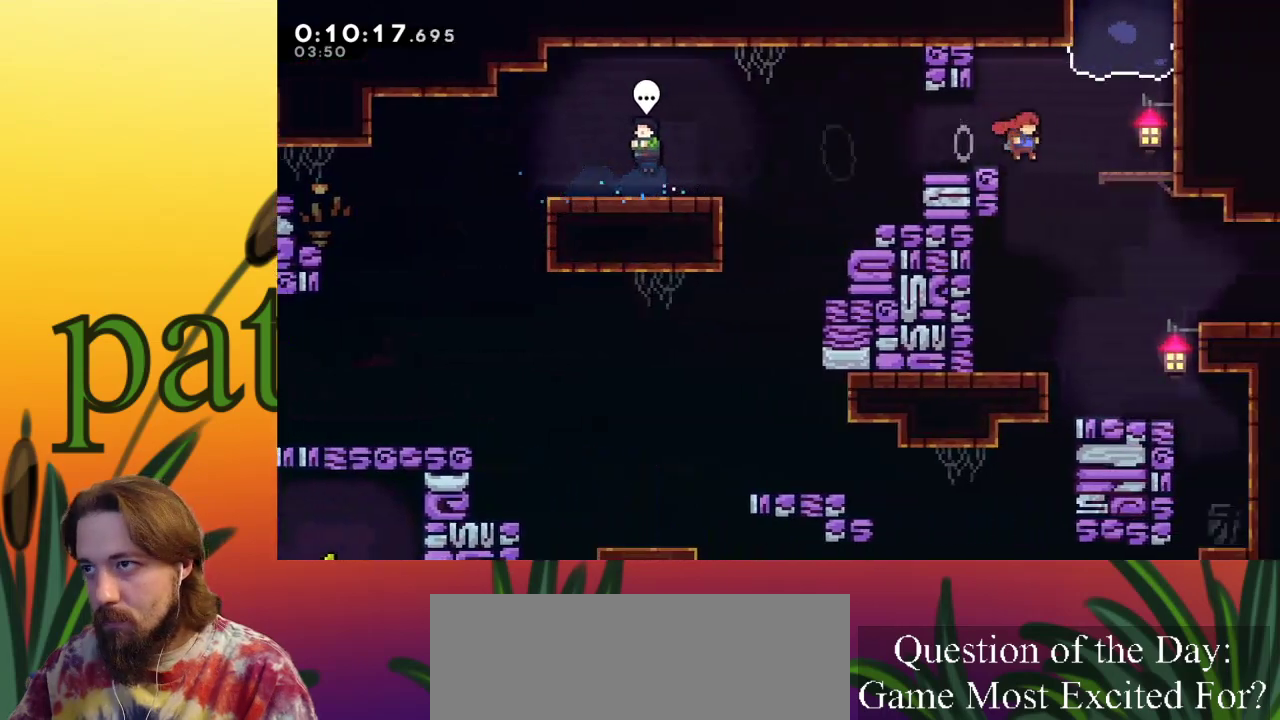
{"keys": ["c", "right"], "events": [[100, "z", "up"], [333, "c", "down"]]}
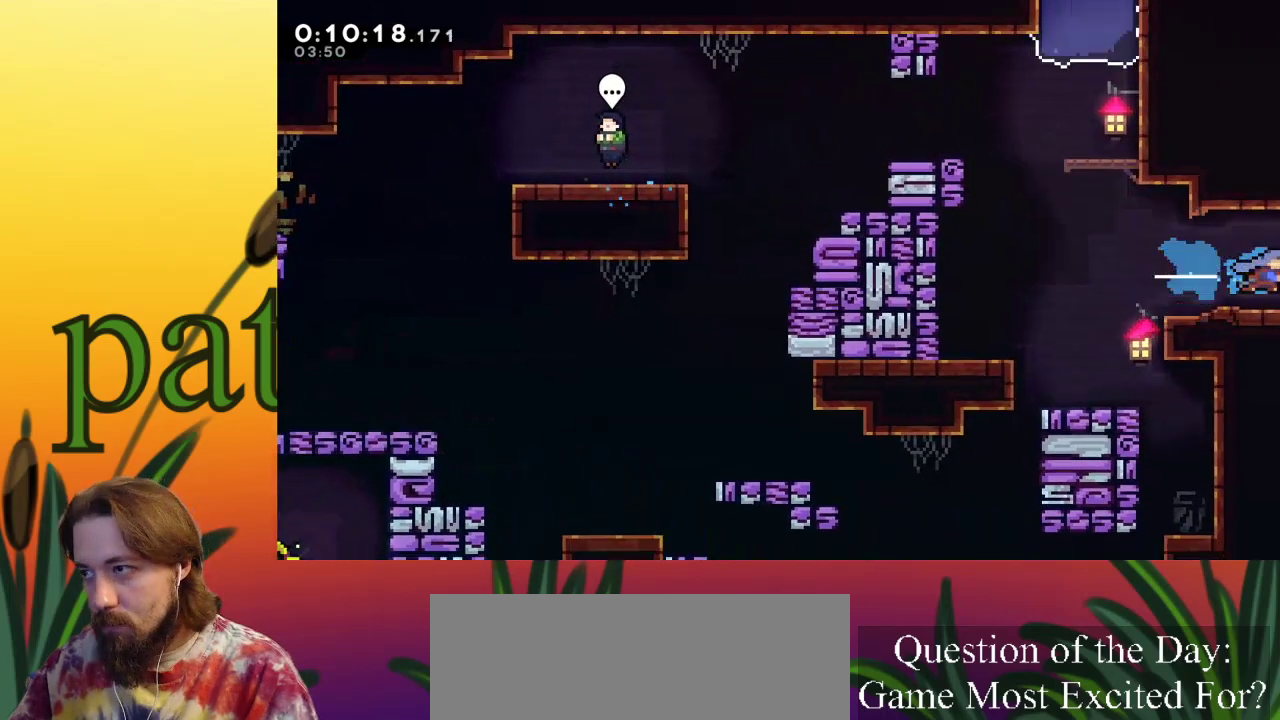
{"keys": [], "events": [[17, "c", "up"], [400, "right", "up"]]}
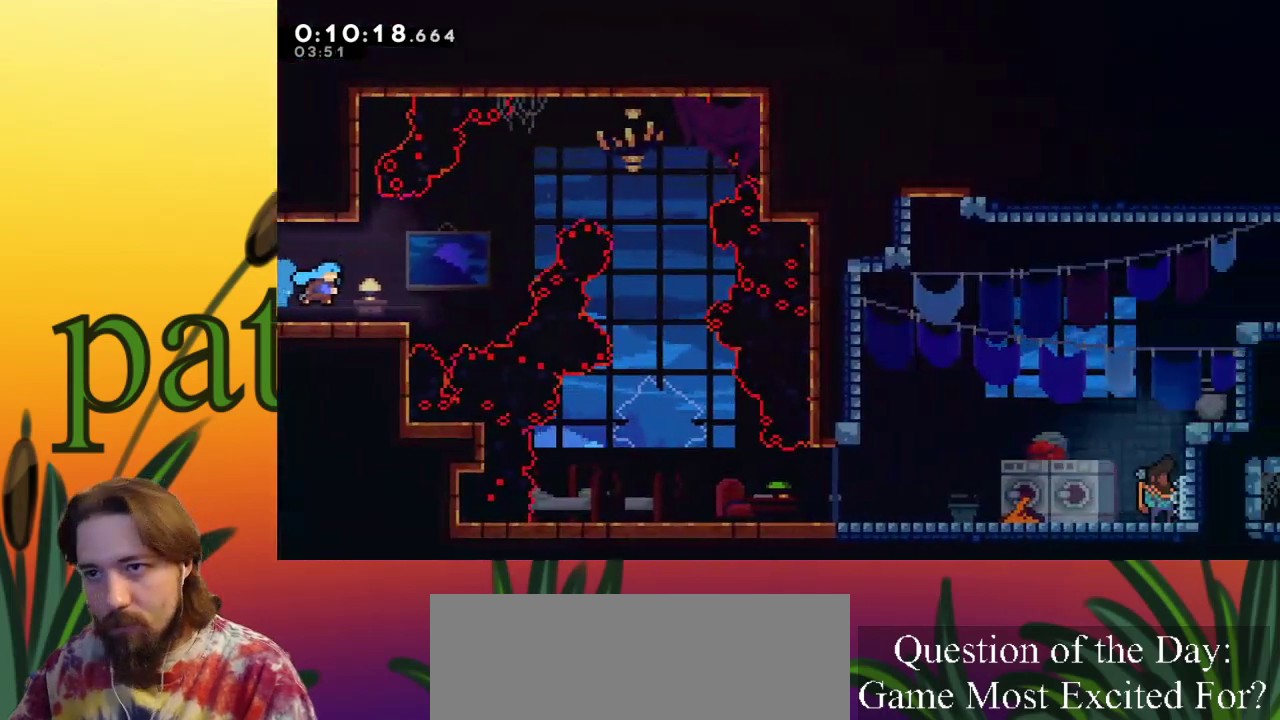
{"keys": ["right", "z"], "events": [[33, "right", "down"], [133, "right", "up"], [317, "right", "down"], [367, "z", "down"]]}
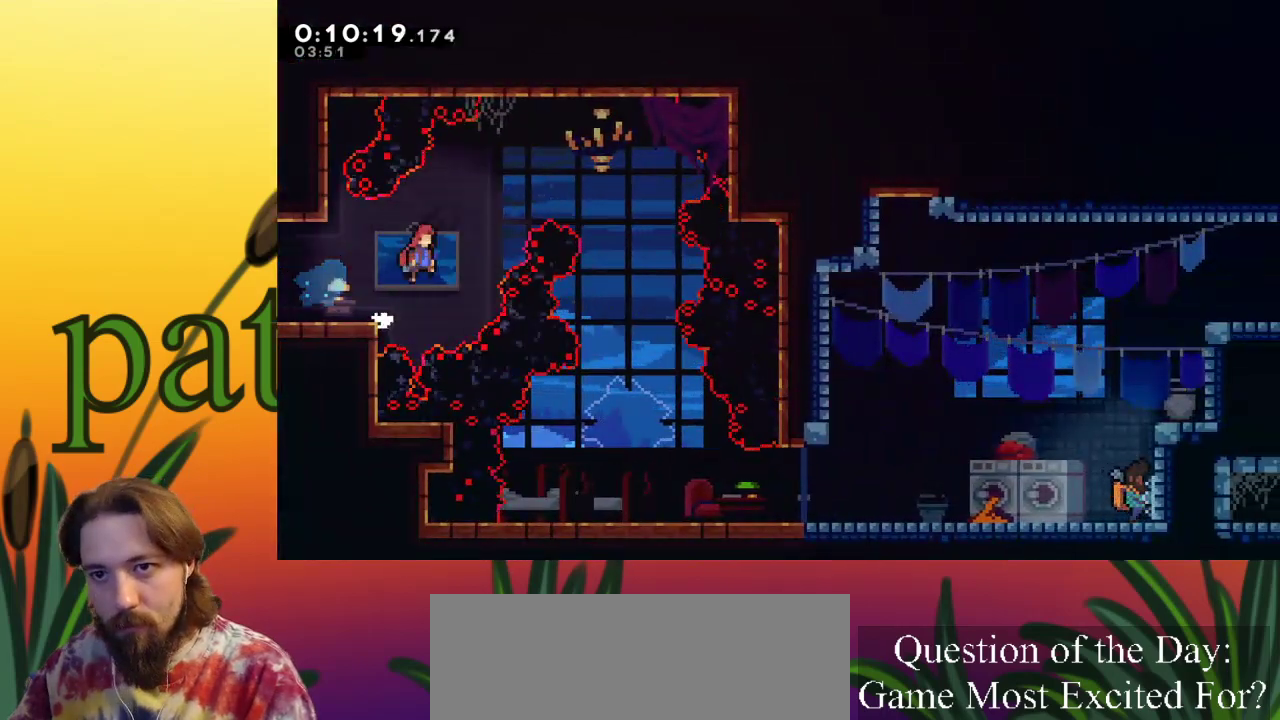
{"keys": ["right"], "events": [[83, "up", "down"], [133, "c", "down"], [133, "z", "up"], [333, "c", "up"], [367, "up", "up"]]}
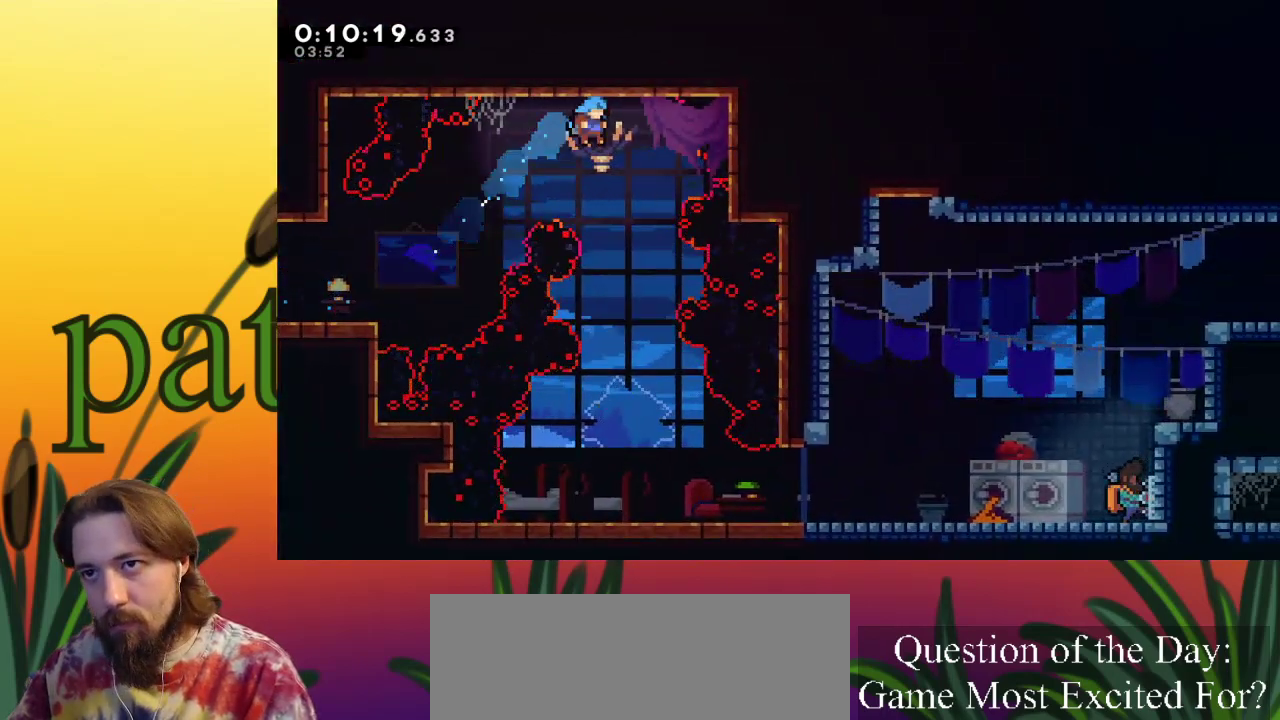
{"keys": [], "events": [[50, "right", "up"]]}
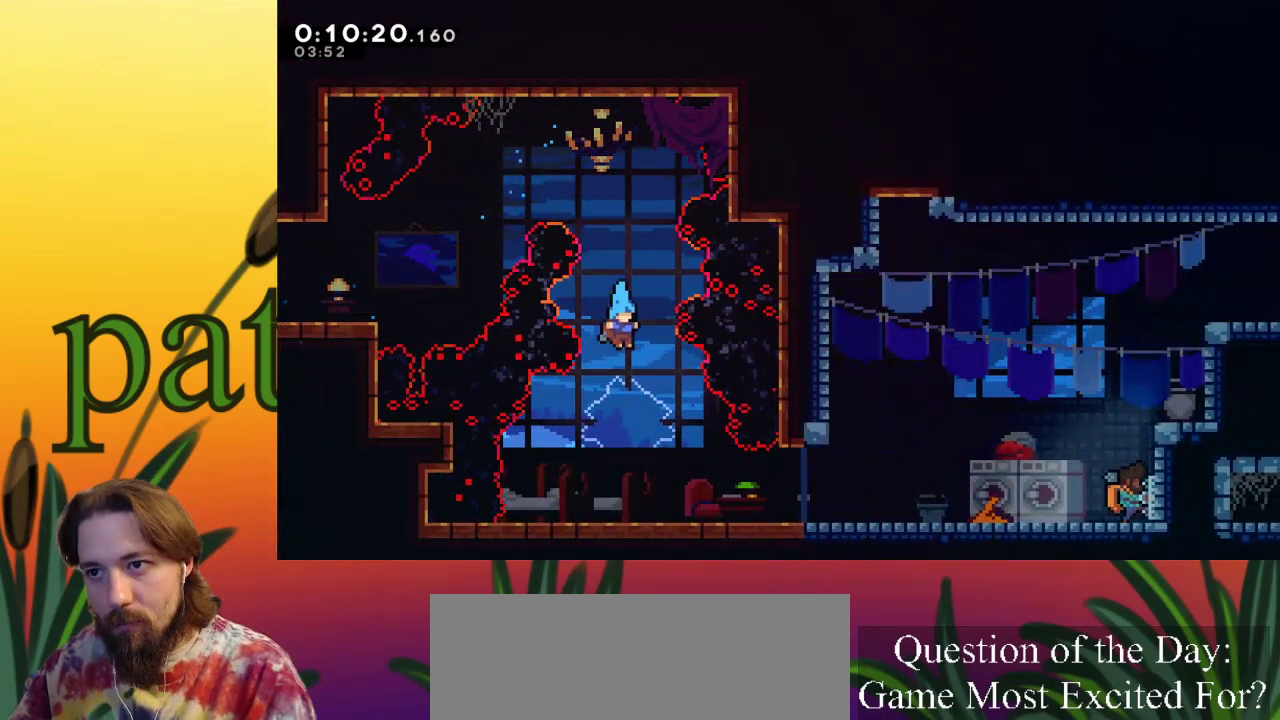
{"keys": ["c", "down", "right"], "events": [[17, "right", "down"], [367, "down", "down"], [417, "c", "down"]]}
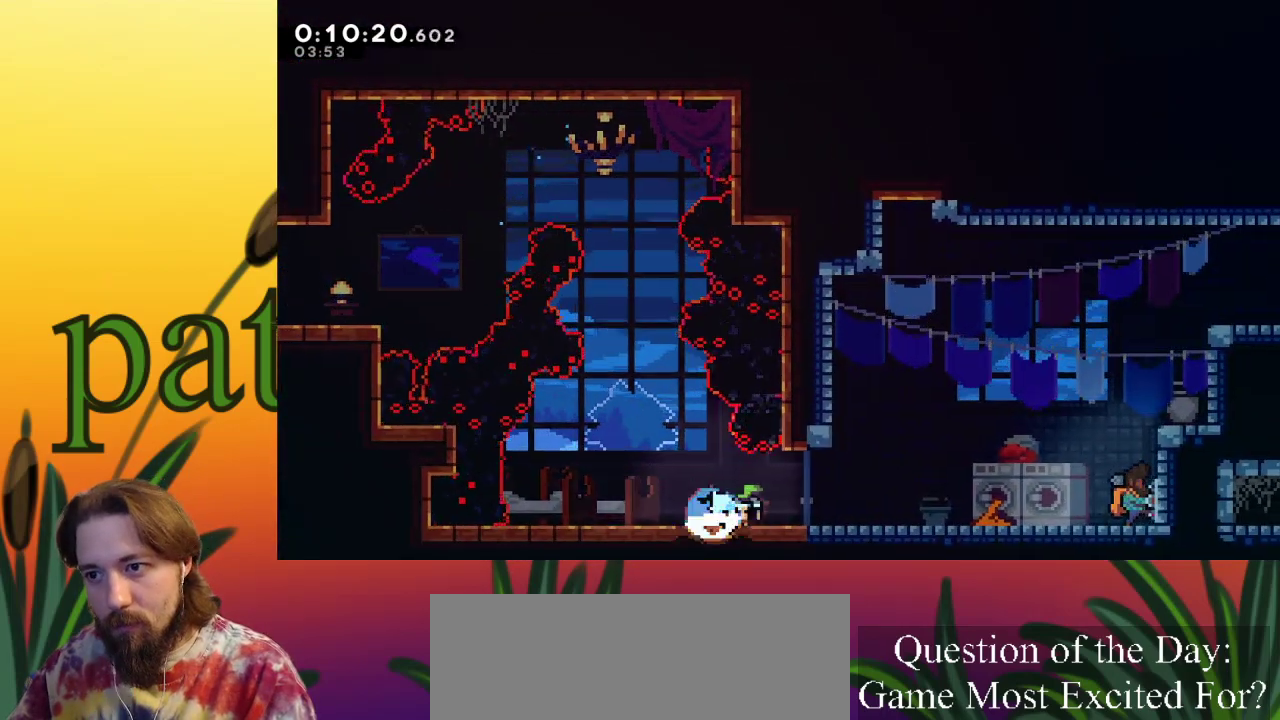
{"keys": [], "events": [[17, "c", "up"], [17, "down", "up"], [100, "z", "down"], [350, "right", "up"], [350, "z", "up"]]}